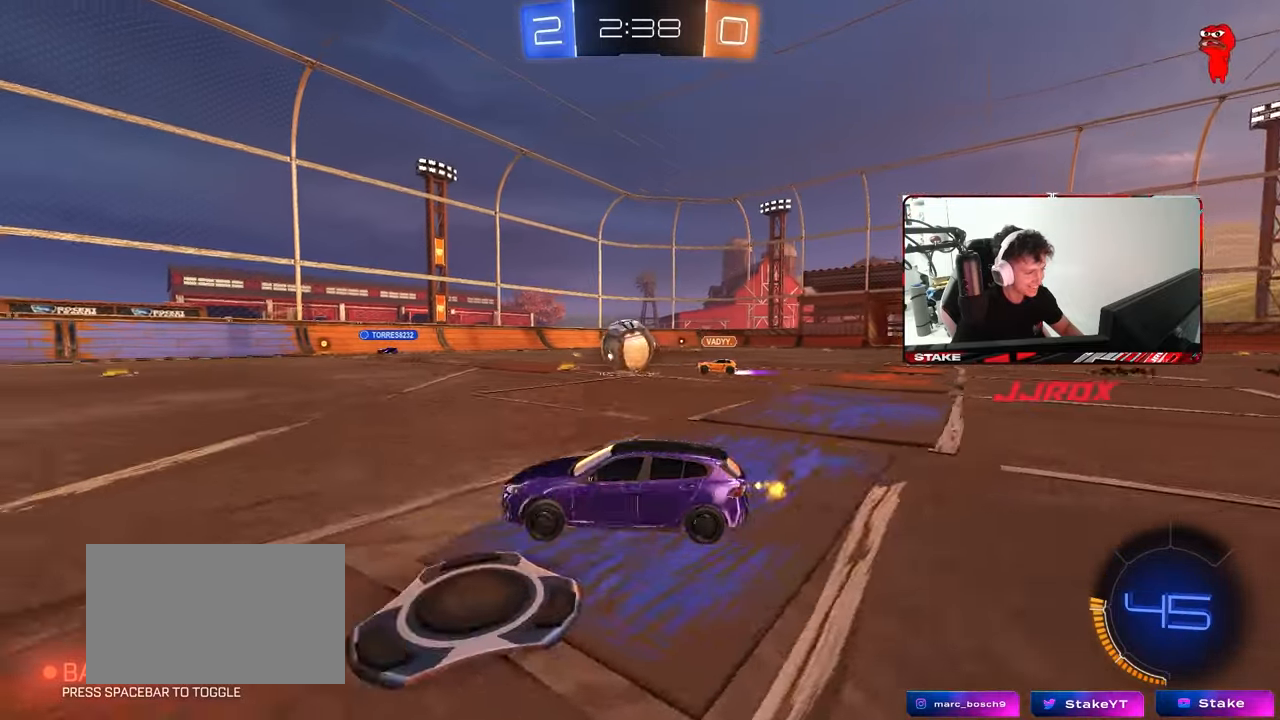
Gameplay with keyboard and mouse; each line is a JSON object with the keys and mouse buttons held at the frame after it. "events" lists presses ("down") and releases ("up") of "1", "2", "3", "4", "5", "a", "alt", "c", "caps_lock", "ctrl", "d", "e", "f", "g", "q", "r", "s", "shift", "space", "t", "tab", "v", "w", "x", "z", "mouse_left", "mouse_wheel" and "mouse_right" between this image and that frame as [ms after this image, input, new state], when the widget could be followed in between. "mouse_left", "mouse_wheel", "mouse_right" = the "left", "wheel", "right" buttons of the "mouse" list. No other keys are recorded. "wheel" means that the mouse wheel is clicked or scrolled. "mouse_move" is the direction in which the mouse moves at that frame (one of eight, or "still"), when it could be read.
{"keys": ["a", "w"], "mouse": [], "mouse_move": "still", "events": [[150, "a", "up"], [433, "a", "down"]]}
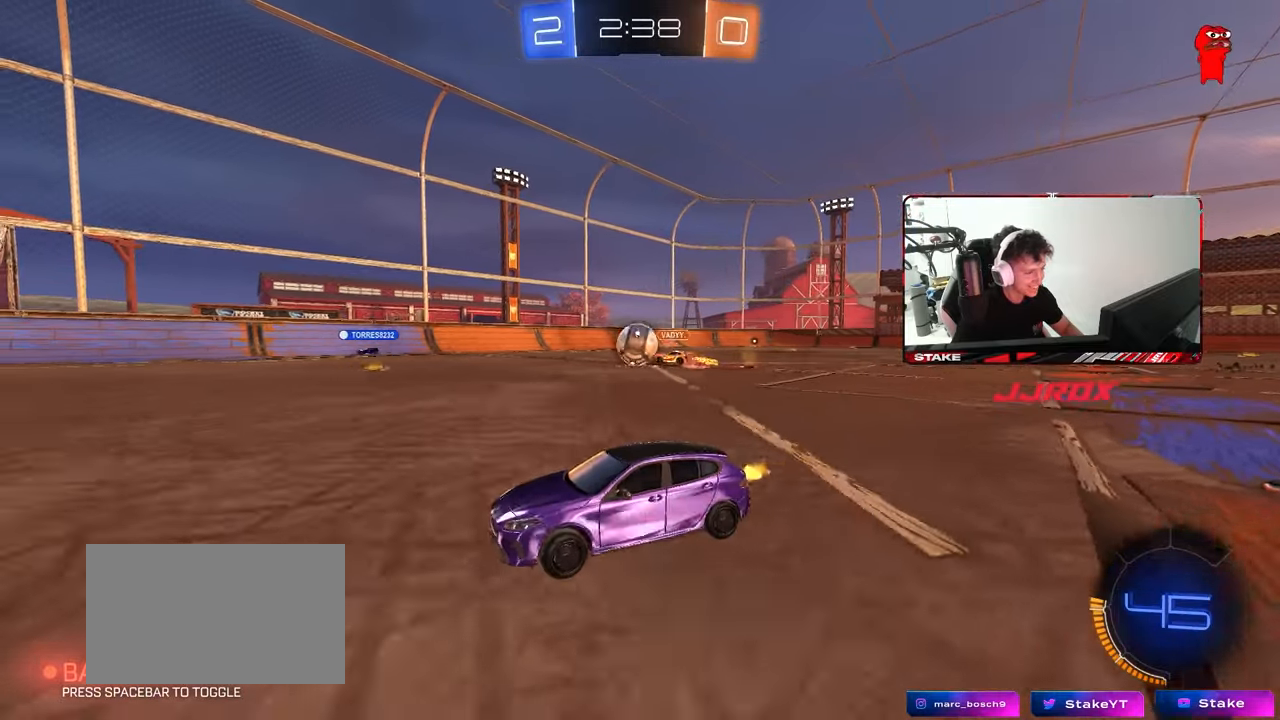
{"keys": ["d", "w"], "mouse": ["left"], "mouse_move": "still", "events": [[167, "a", "up"], [217, "d", "down"], [450, "mouse_left", "down"]]}
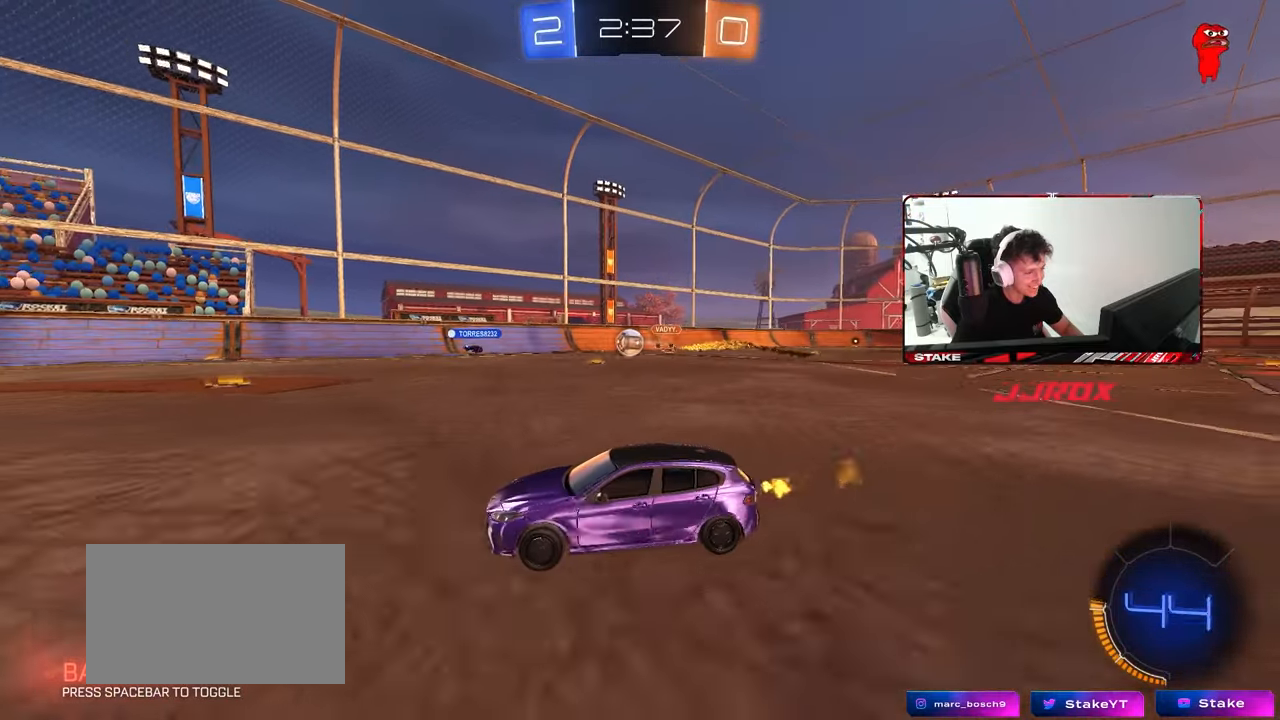
{"keys": ["w"], "mouse": ["left"], "mouse_move": "still", "events": [[50, "d", "up"], [233, "d", "down"], [383, "d", "up"]]}
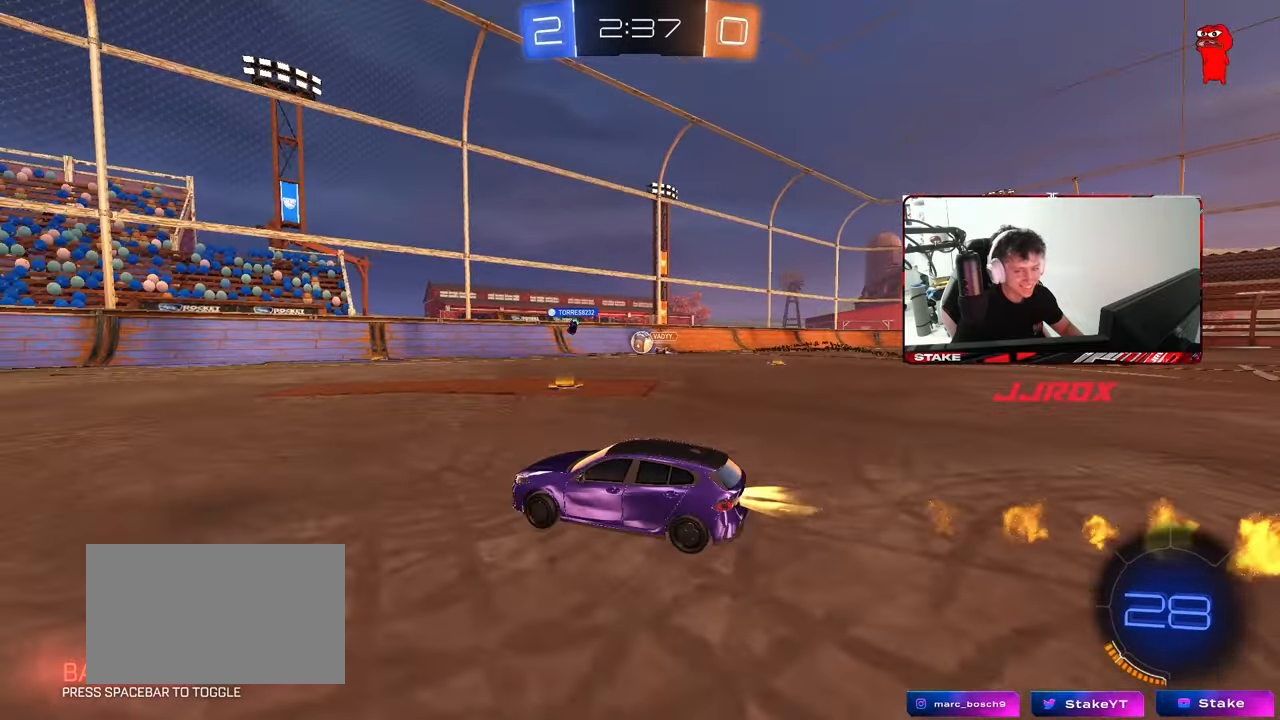
{"keys": ["d", "w"], "mouse": [], "mouse_move": "still", "events": [[217, "a", "down"], [350, "a", "up"], [450, "mouse_left", "up"], [483, "d", "down"]]}
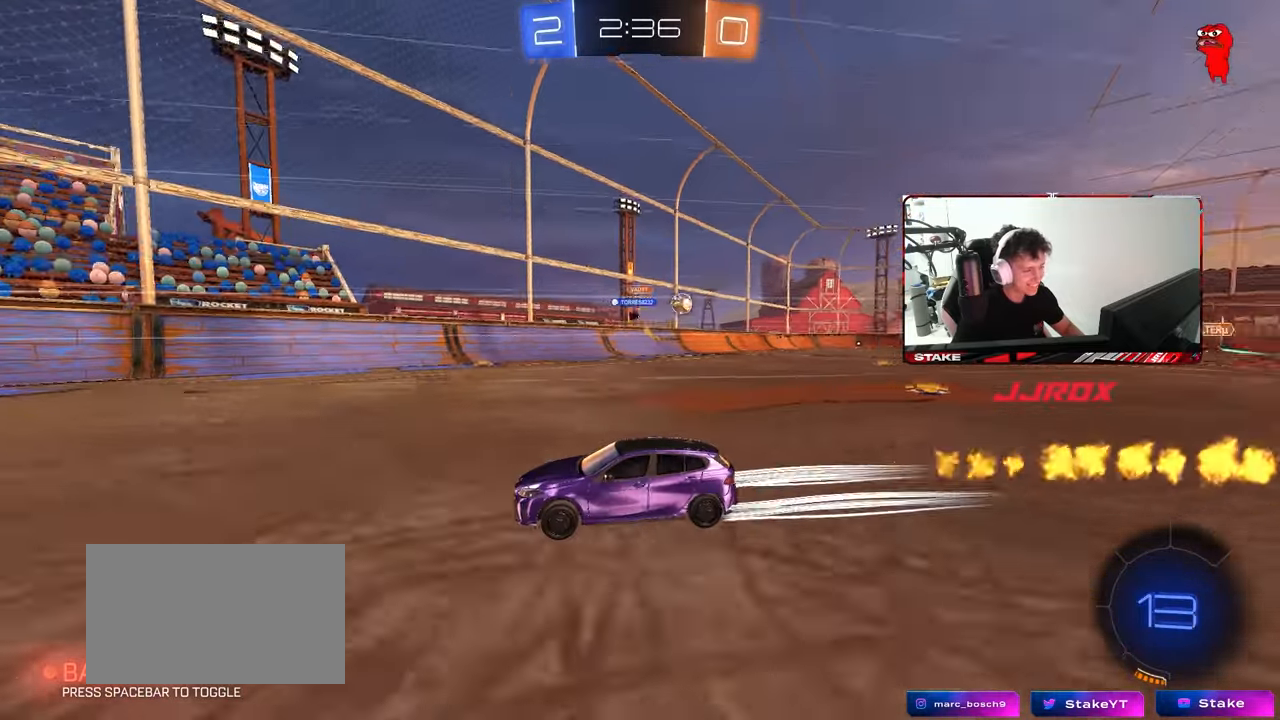
{"keys": ["d", "w"], "mouse": [], "mouse_move": "still", "events": [[83, "d", "up"], [133, "d", "down"], [183, "shift", "down"], [450, "shift", "up"]]}
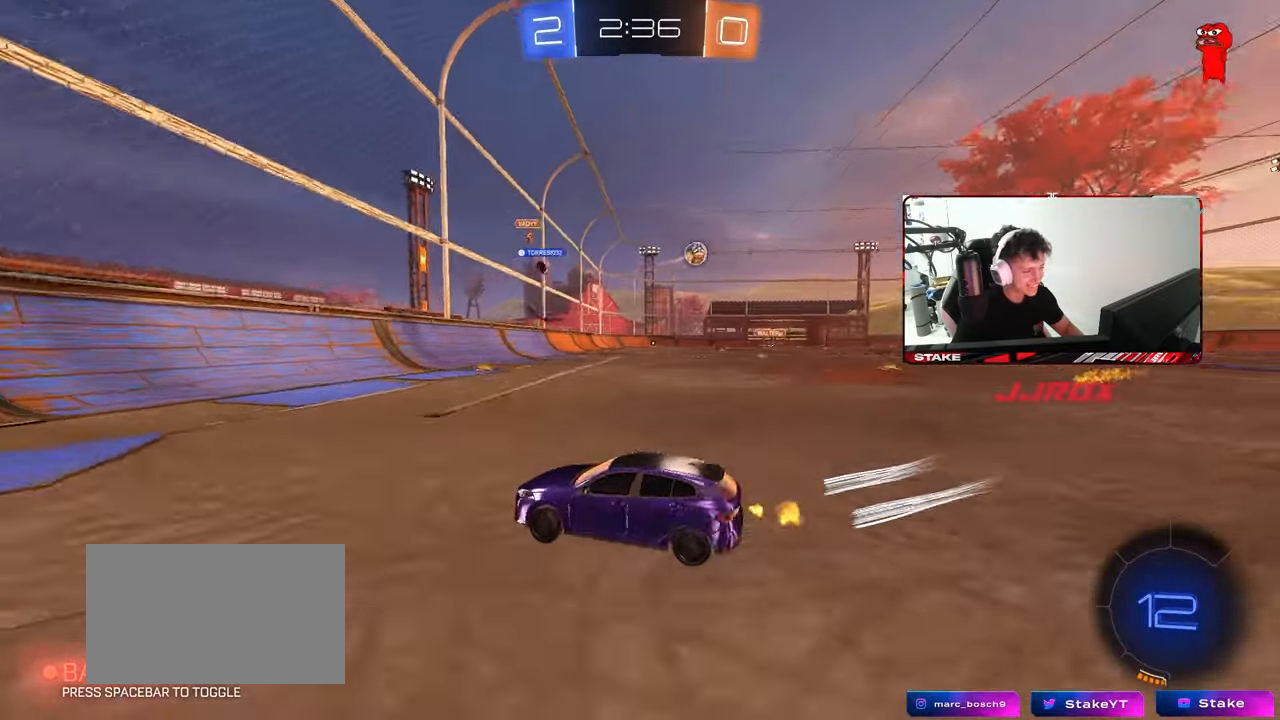
{"keys": ["d", "w"], "mouse": [], "mouse_move": "still", "events": []}
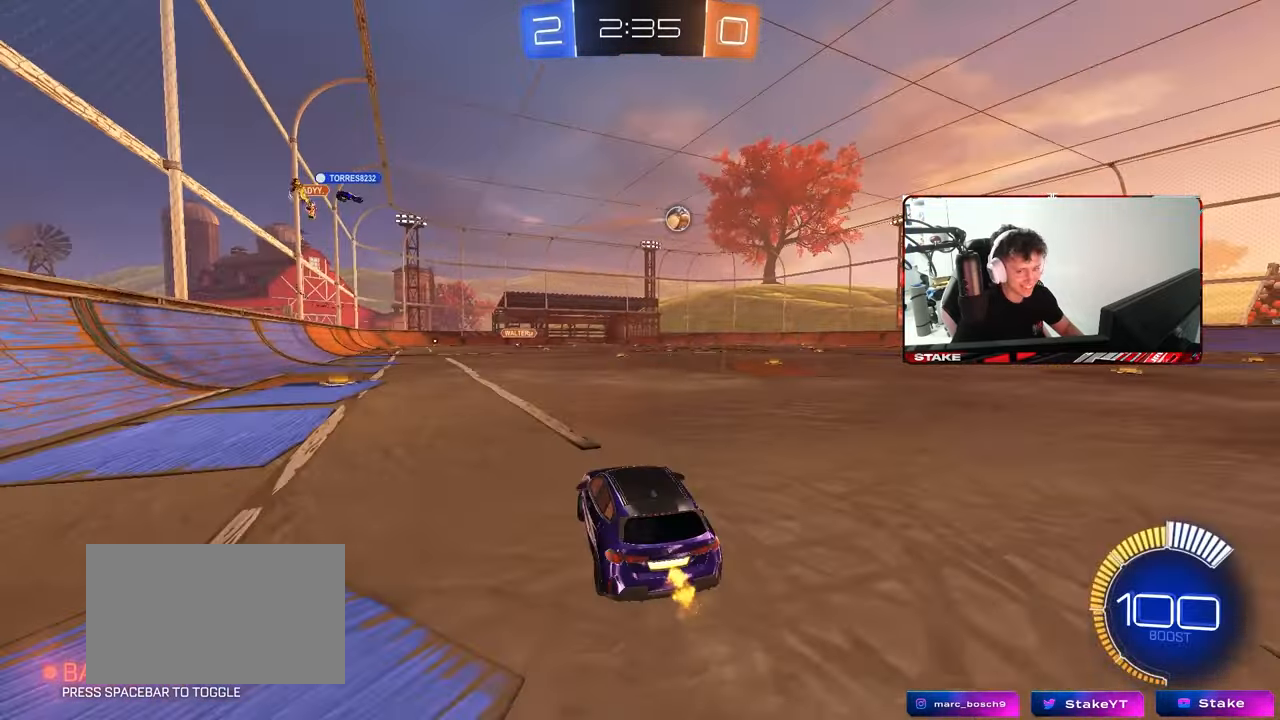
{"keys": ["d", "shift", "w"], "mouse": ["left", "right"], "mouse_move": "still", "events": [[167, "mouse_left", "down"], [483, "mouse_right", "down"], [483, "shift", "down"]]}
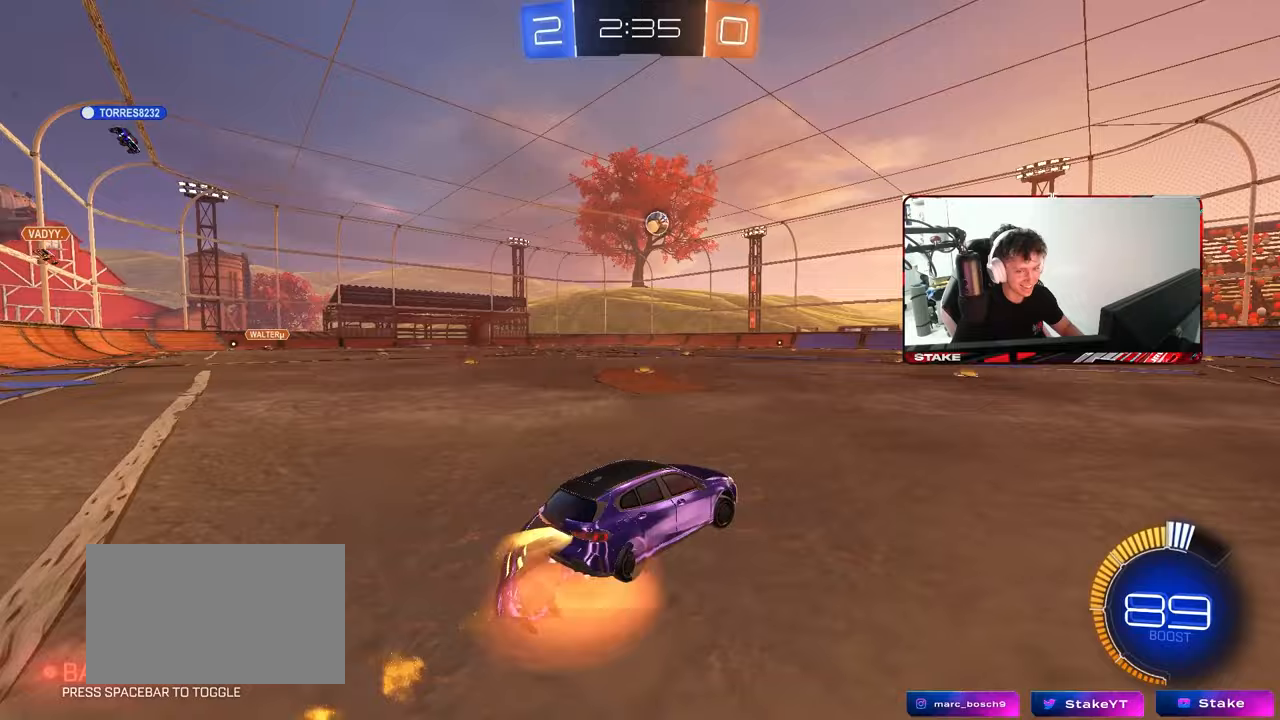
{"keys": ["d", "shift"], "mouse": ["left"], "mouse_move": "still", "events": [[33, "mouse_right", "up"], [83, "mouse_right", "down"], [133, "s", "down"], [133, "w", "up"], [267, "mouse_right", "up"], [450, "s", "up"]]}
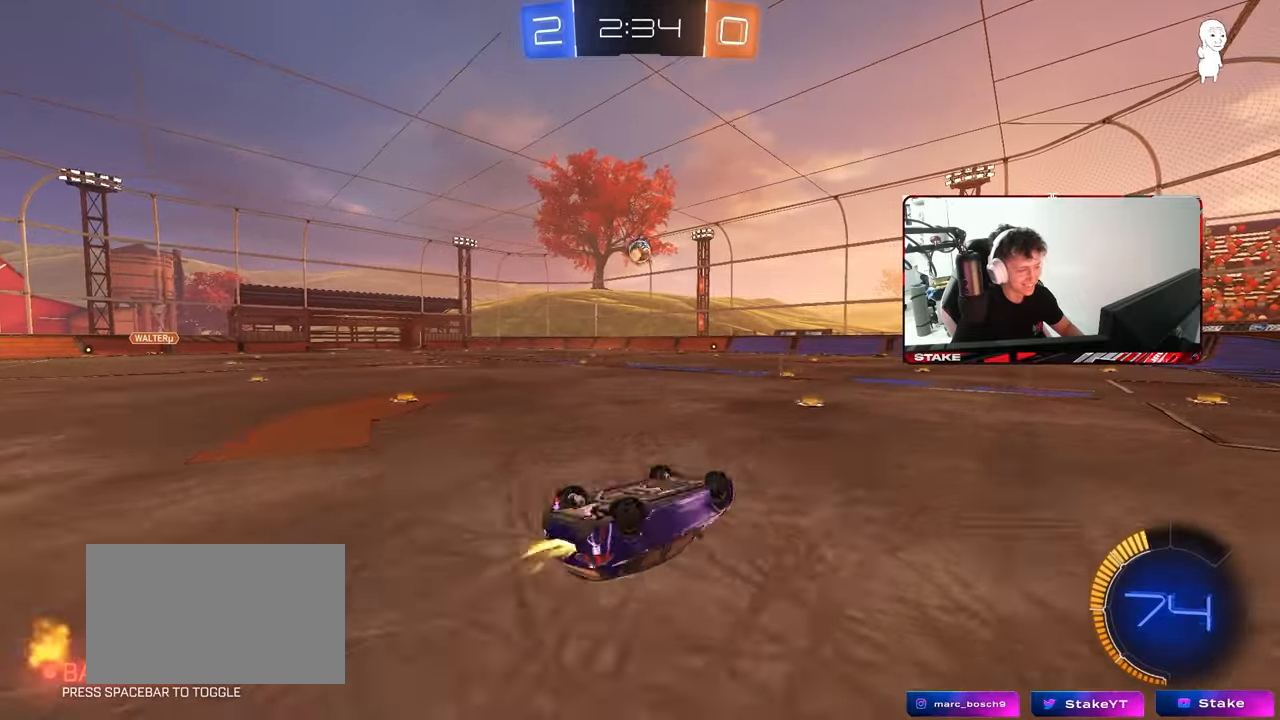
{"keys": [], "mouse": [], "mouse_move": "still", "events": [[50, "s", "down"], [233, "mouse_left", "up"], [283, "s", "up"], [333, "d", "up"], [333, "shift", "up"]]}
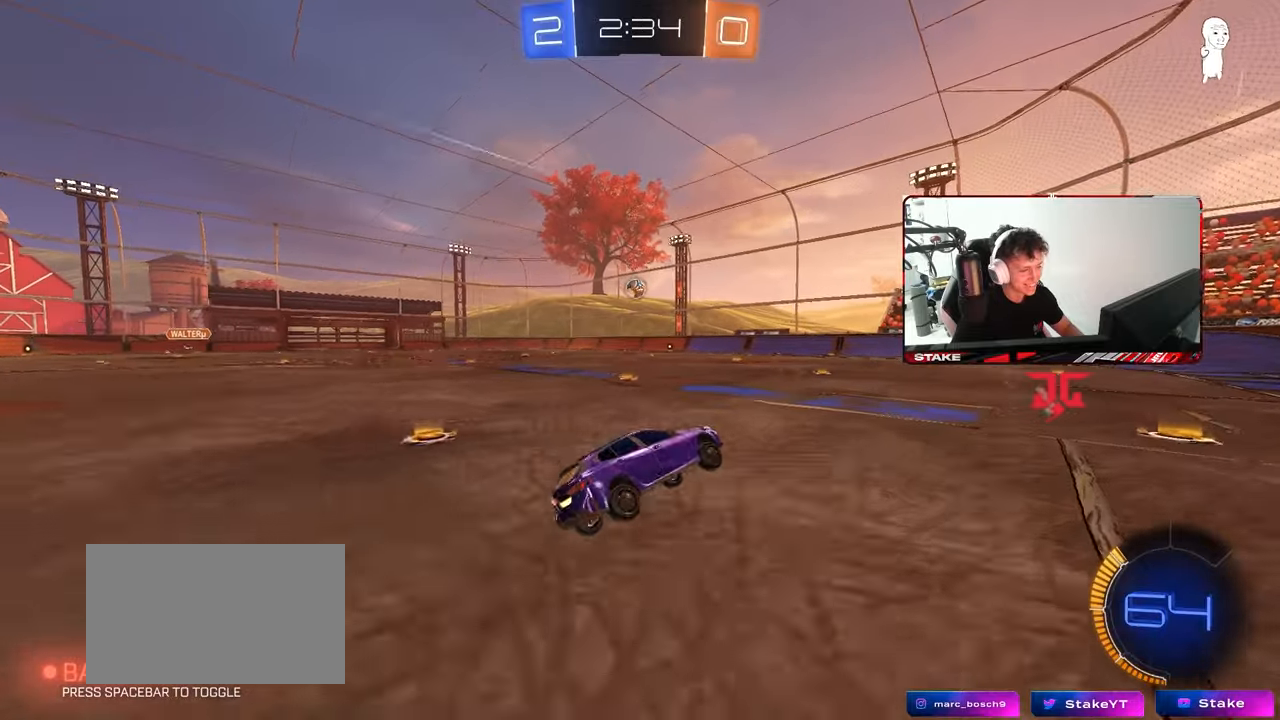
{"keys": ["w"], "mouse": [], "mouse_move": "still", "events": [[17, "w", "down"], [250, "d", "down"], [350, "d", "up"]]}
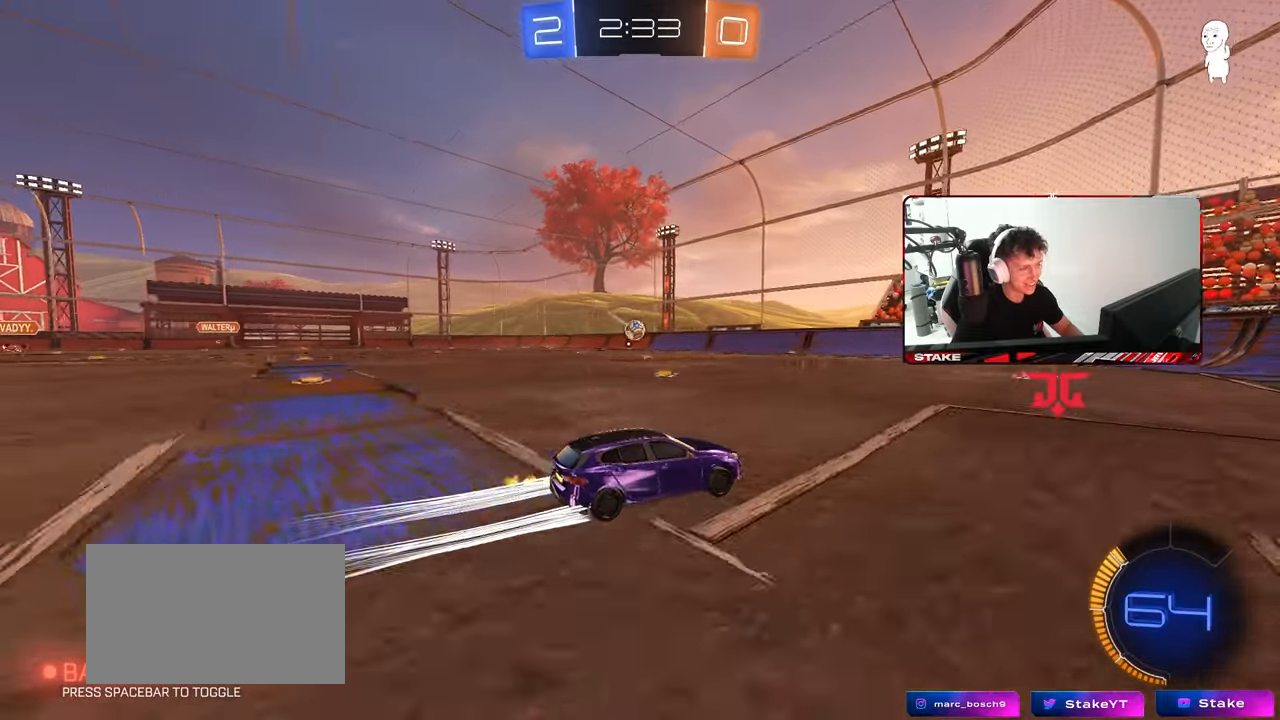
{"keys": ["a", "w"], "mouse": ["left"], "mouse_move": "still", "events": [[33, "a", "down"], [83, "a", "up"], [367, "a", "down"], [500, "mouse_left", "down"]]}
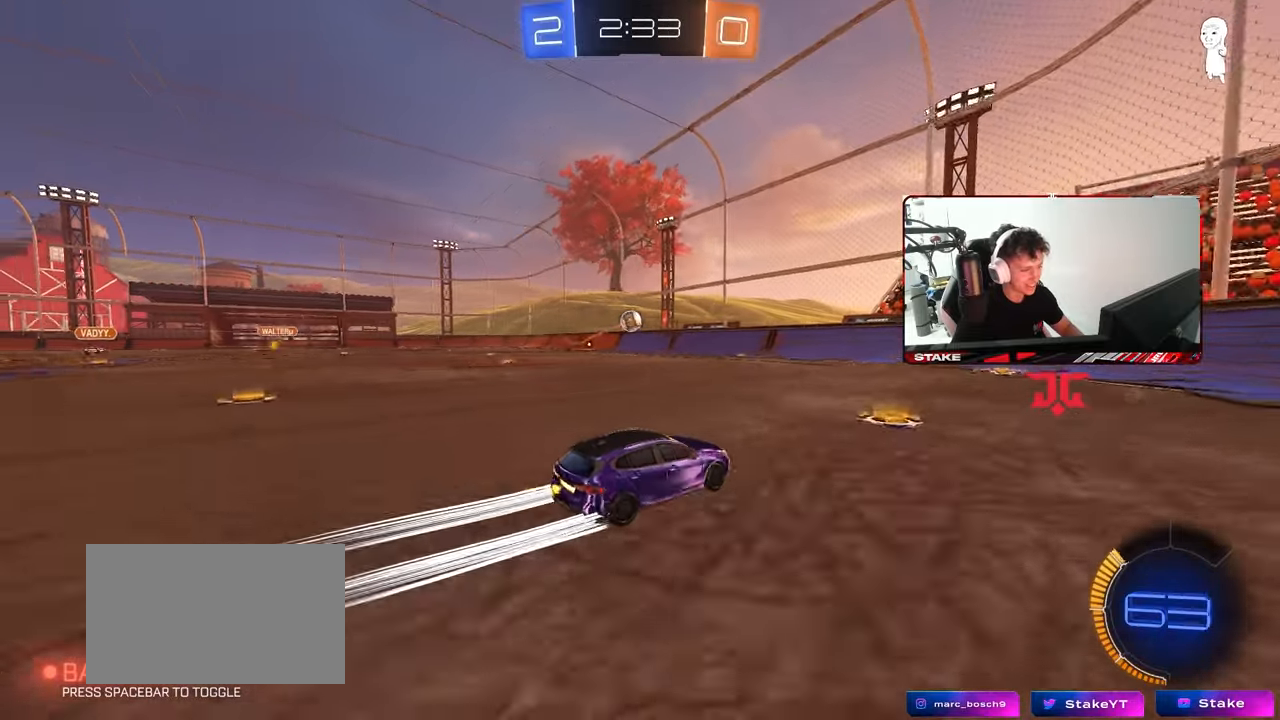
{"keys": ["w"], "mouse": [], "mouse_move": "still", "events": [[150, "mouse_left", "up"], [183, "a", "up"]]}
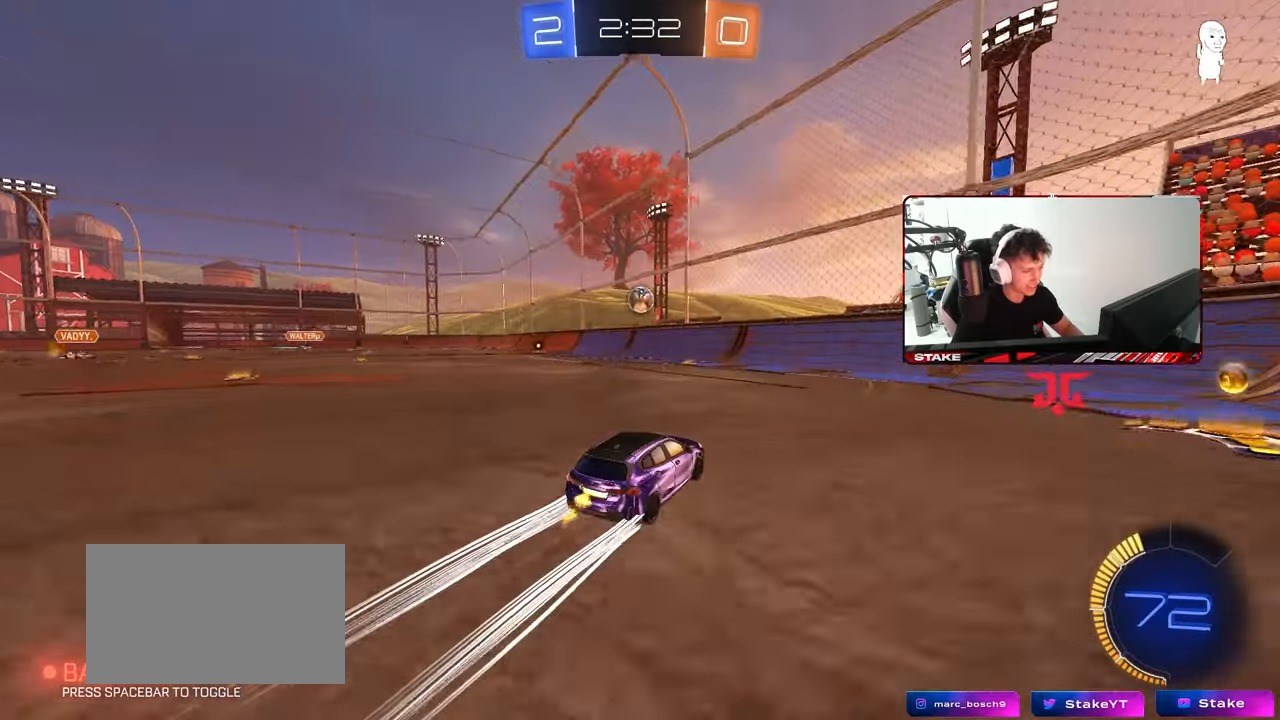
{"keys": ["s"], "mouse": [], "mouse_move": "still", "events": [[17, "a", "down"], [350, "a", "up"], [400, "w", "up"], [483, "s", "down"]]}
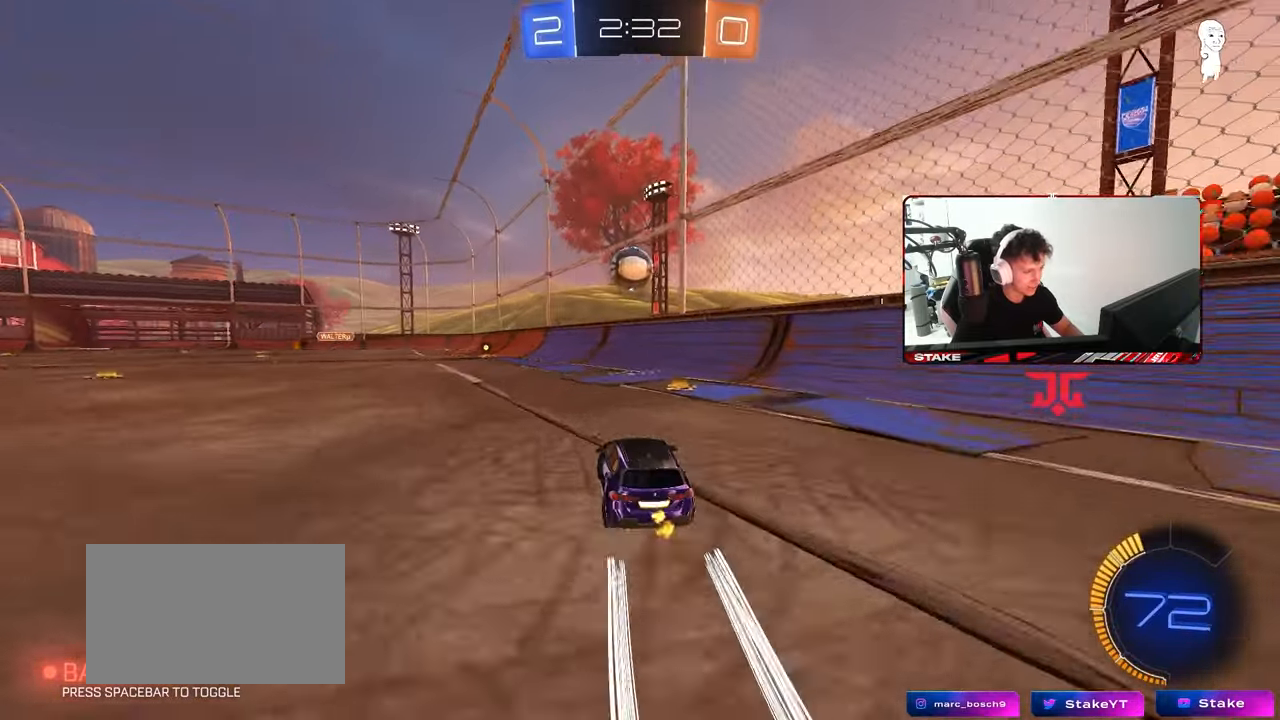
{"keys": ["a", "shift", "w"], "mouse": ["left", "right"], "mouse_move": "still", "events": [[33, "a", "down"], [83, "mouse_right", "down"], [133, "a", "up"], [167, "mouse_left", "down"], [217, "d", "down"], [217, "shift", "down"], [267, "mouse_right", "up"], [267, "s", "up"], [367, "shift", "up"], [400, "d", "up"], [450, "a", "down"], [450, "shift", "down"], [450, "w", "down"], [500, "mouse_right", "down"]]}
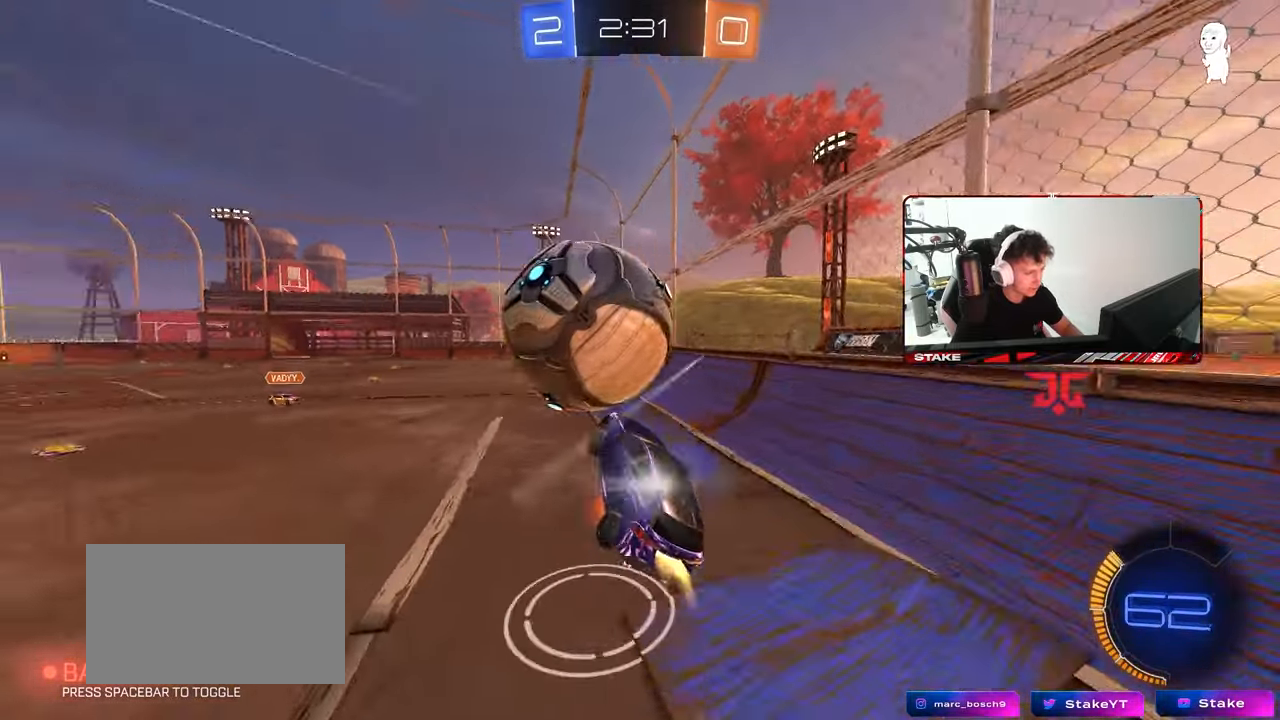
{"keys": ["a", "shift"], "mouse": [], "mouse_move": "up", "events": [[100, "s", "down"], [150, "w", "up"], [183, "mouse_right", "up"], [383, "mouse_left", "up"], [467, "s", "up"]]}
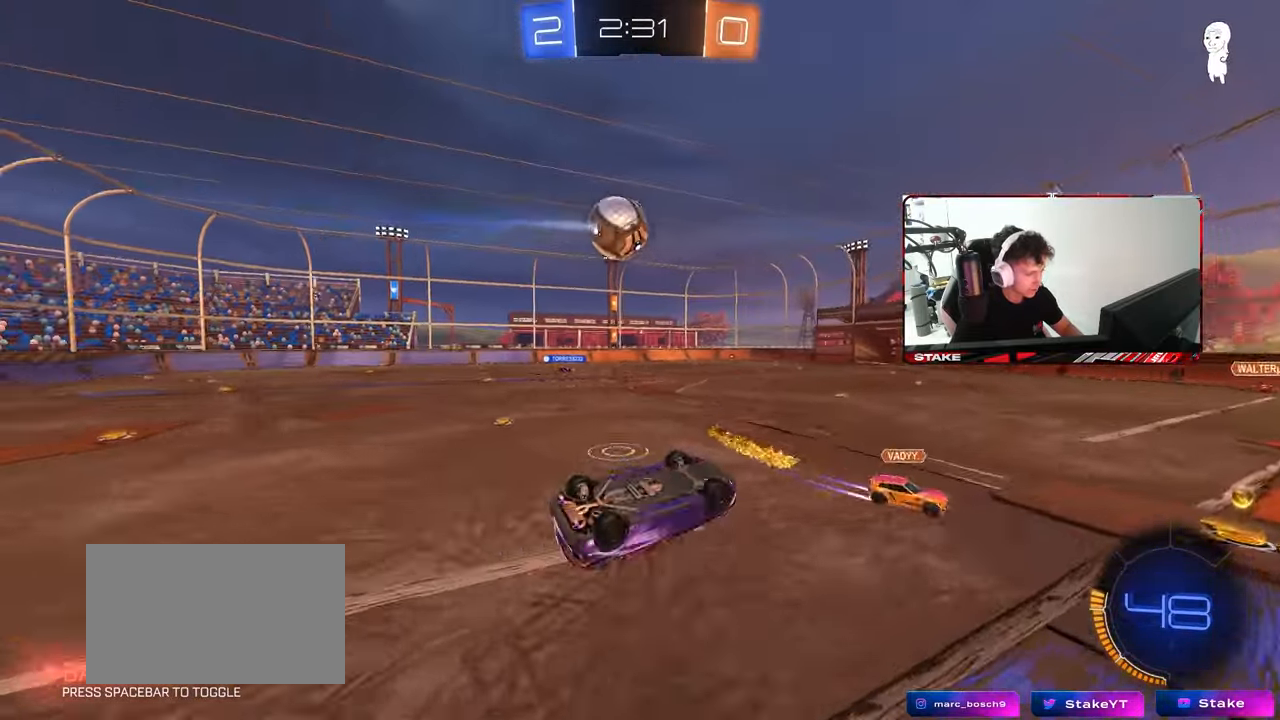
{"keys": [], "mouse": [], "mouse_move": "still", "events": [[67, "s", "down"], [250, "s", "up"], [350, "a", "up"], [350, "shift", "up"], [400, "d", "down"], [483, "d", "up"]]}
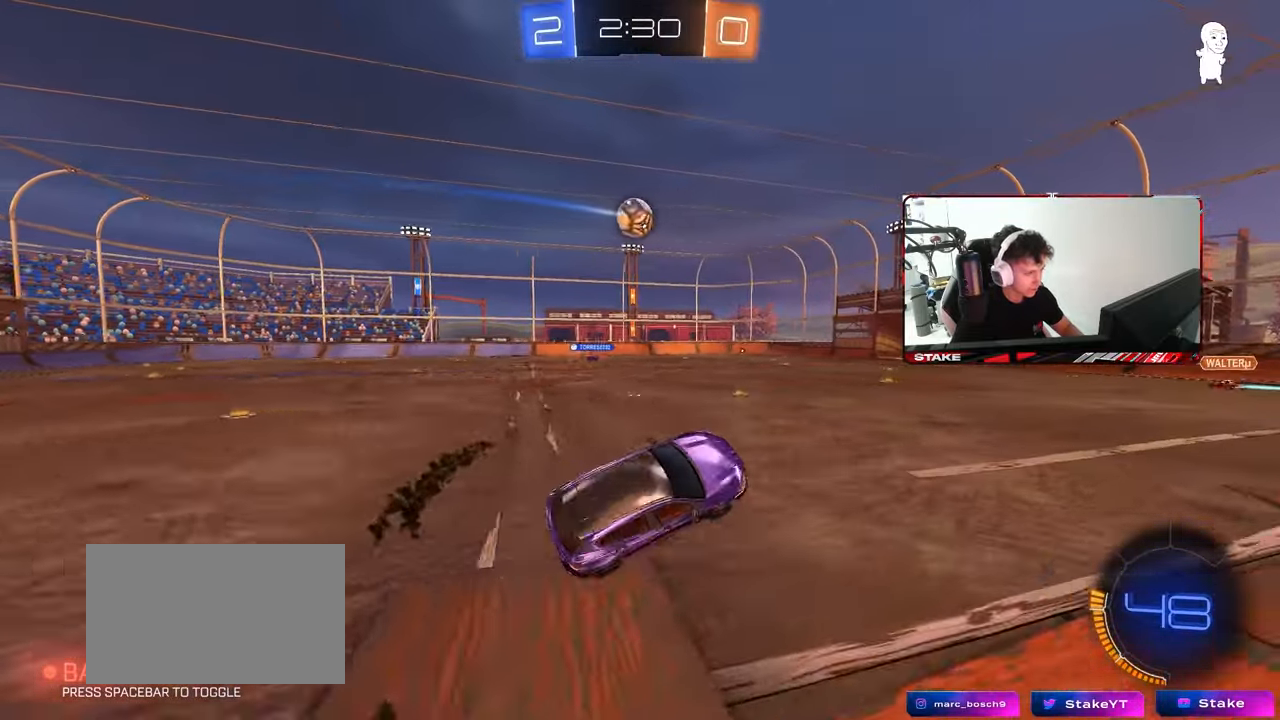
{"keys": ["a", "w"], "mouse": [], "mouse_move": "still", "events": [[217, "a", "down"], [267, "w", "down"]]}
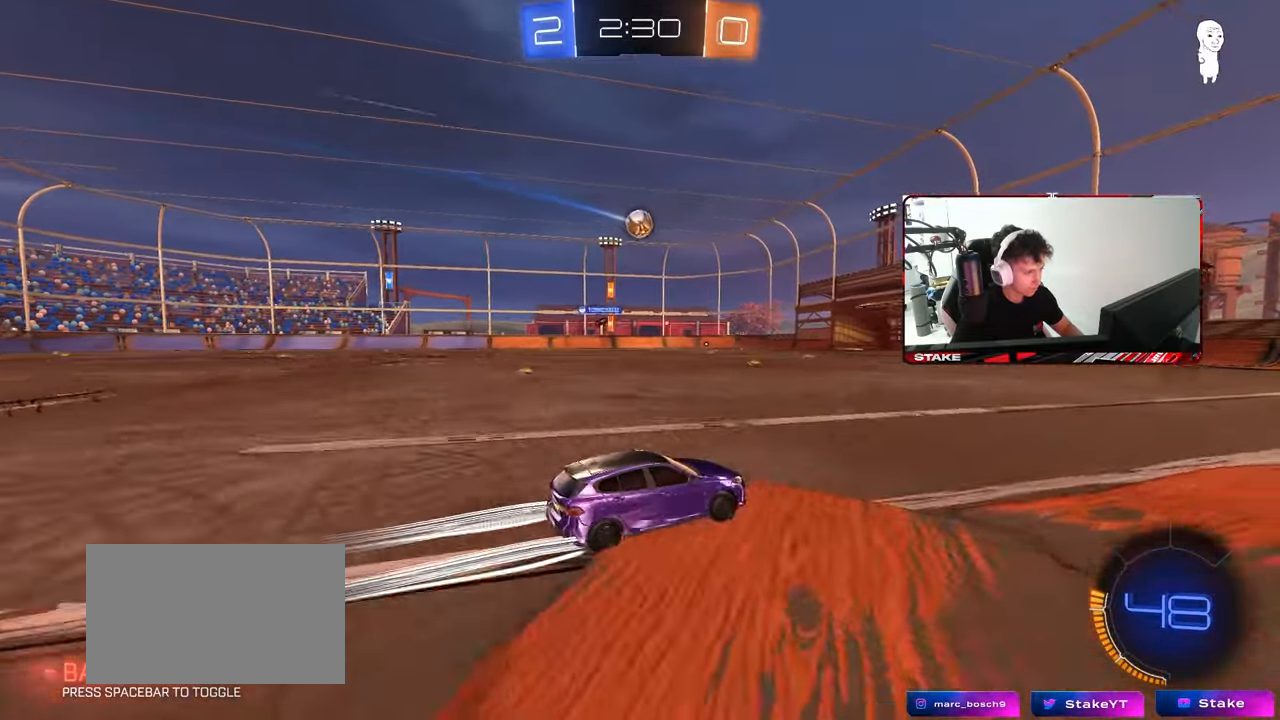
{"keys": ["a", "w"], "mouse": [], "mouse_move": "still", "events": [[150, "a", "up"], [283, "a", "down"]]}
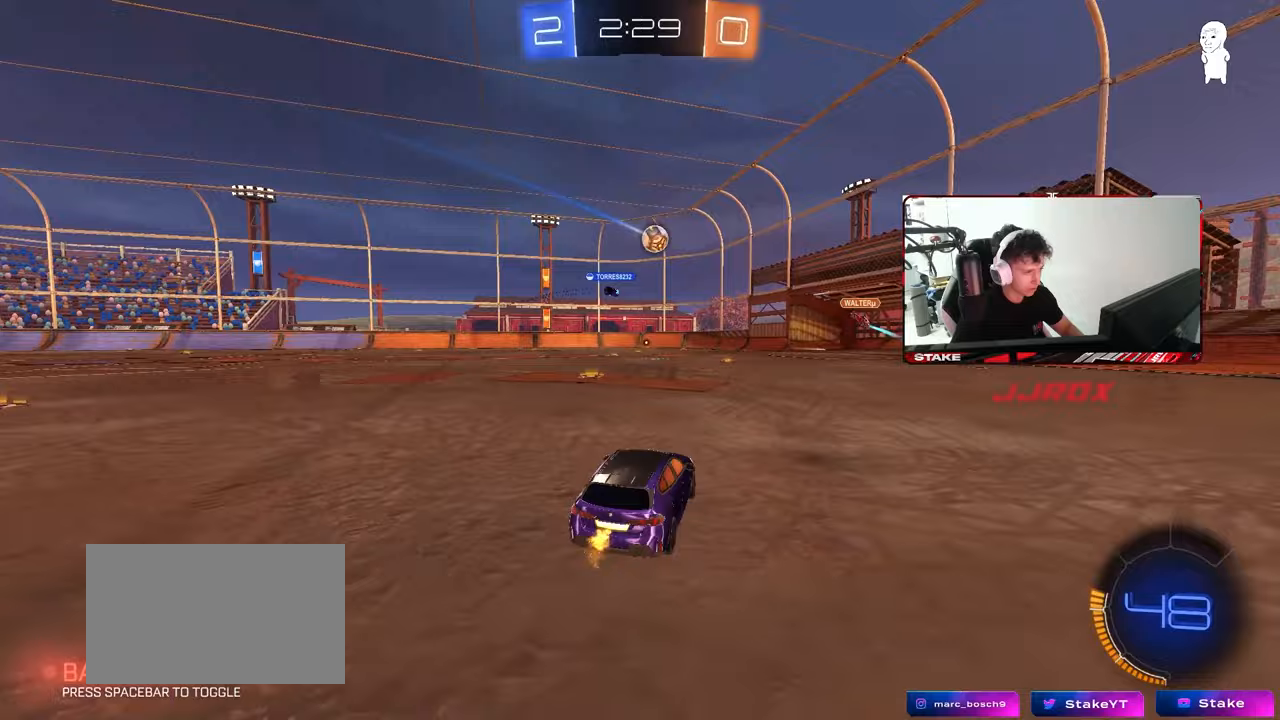
{"keys": ["d", "w"], "mouse": [], "mouse_move": "still", "events": [[250, "a", "up"], [483, "d", "down"]]}
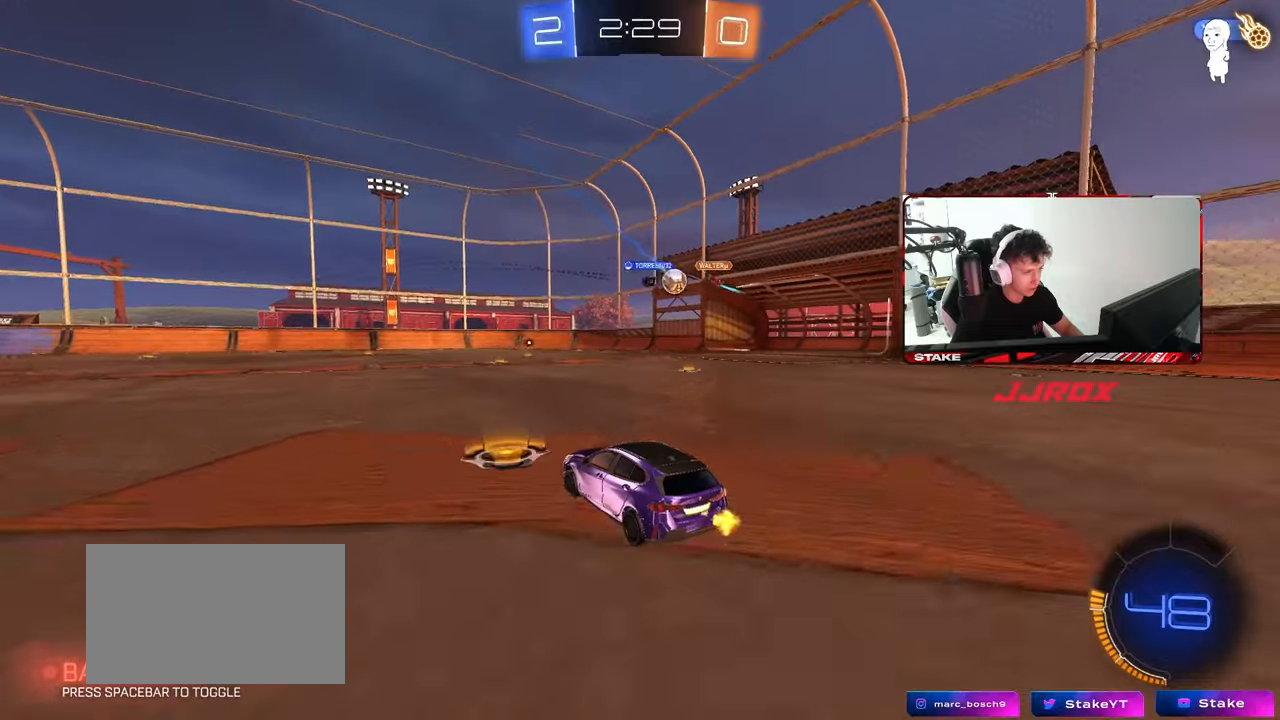
{"keys": ["d", "w"], "mouse": [], "mouse_move": "still", "events": [[167, "d", "up"], [317, "d", "down"], [467, "shift", "down"], [500, "shift", "up"]]}
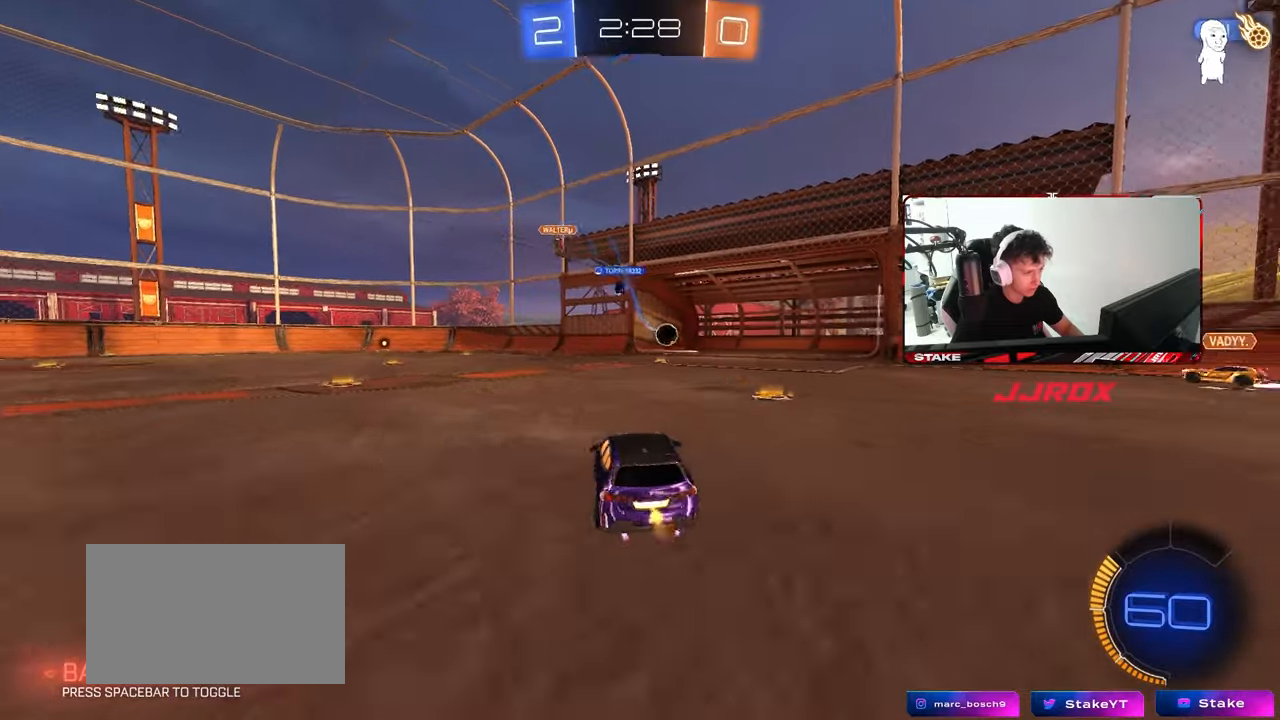
{"keys": [], "mouse": [], "mouse_move": "still", "events": [[150, "d", "up"], [233, "w", "up"]]}
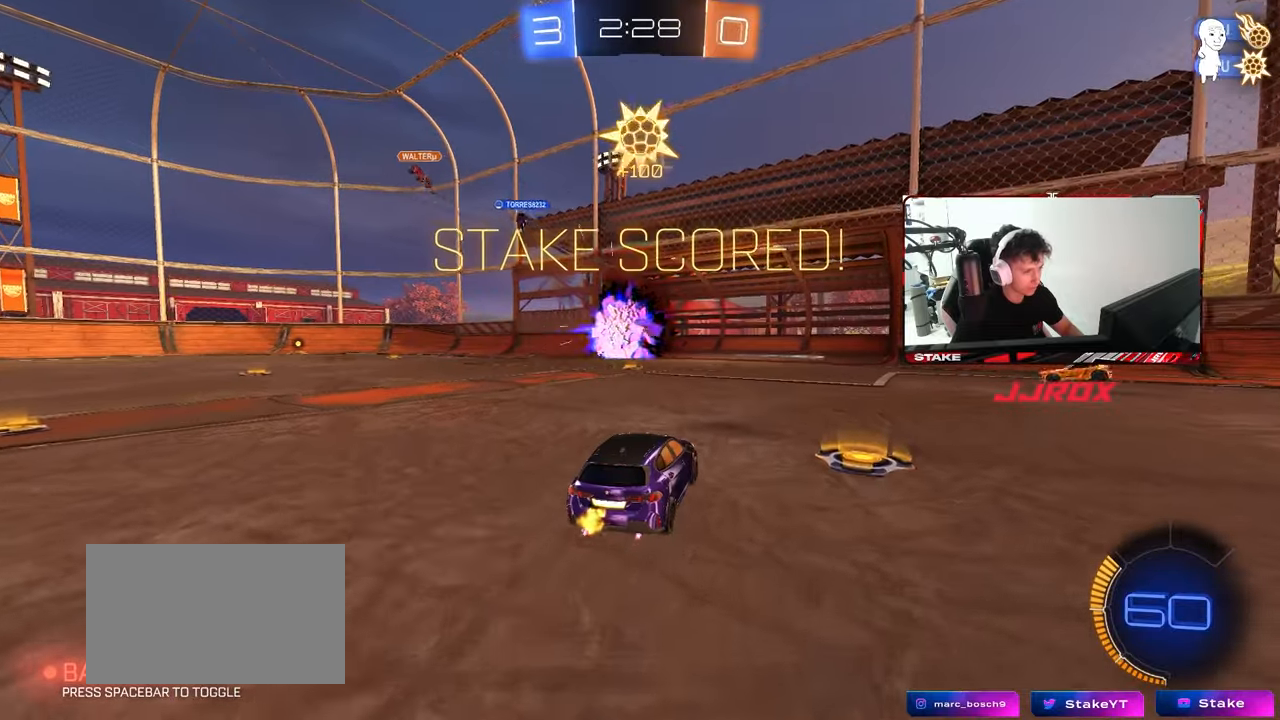
{"keys": ["s", "tab"], "mouse": ["right"], "mouse_move": "still", "events": [[17, "tab", "down"], [200, "s", "down"], [250, "space", "down"], [300, "mouse_right", "down"], [400, "mouse_right", "up"], [483, "mouse_right", "down"], [483, "space", "up"]]}
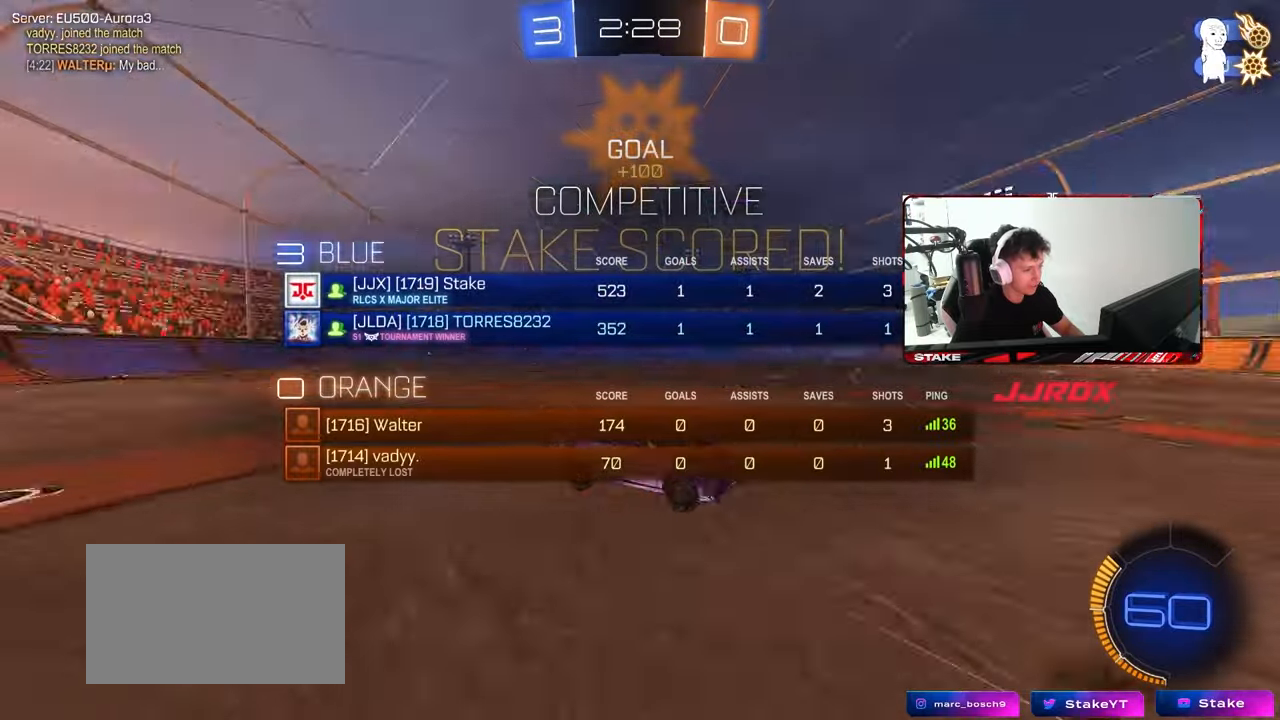
{"keys": ["d", "q", "w"], "mouse": [], "mouse_move": "up", "events": [[33, "tab", "up"], [83, "s", "up"], [167, "d", "down"], [167, "mouse_right", "up"], [167, "w", "down"], [217, "q", "down"]]}
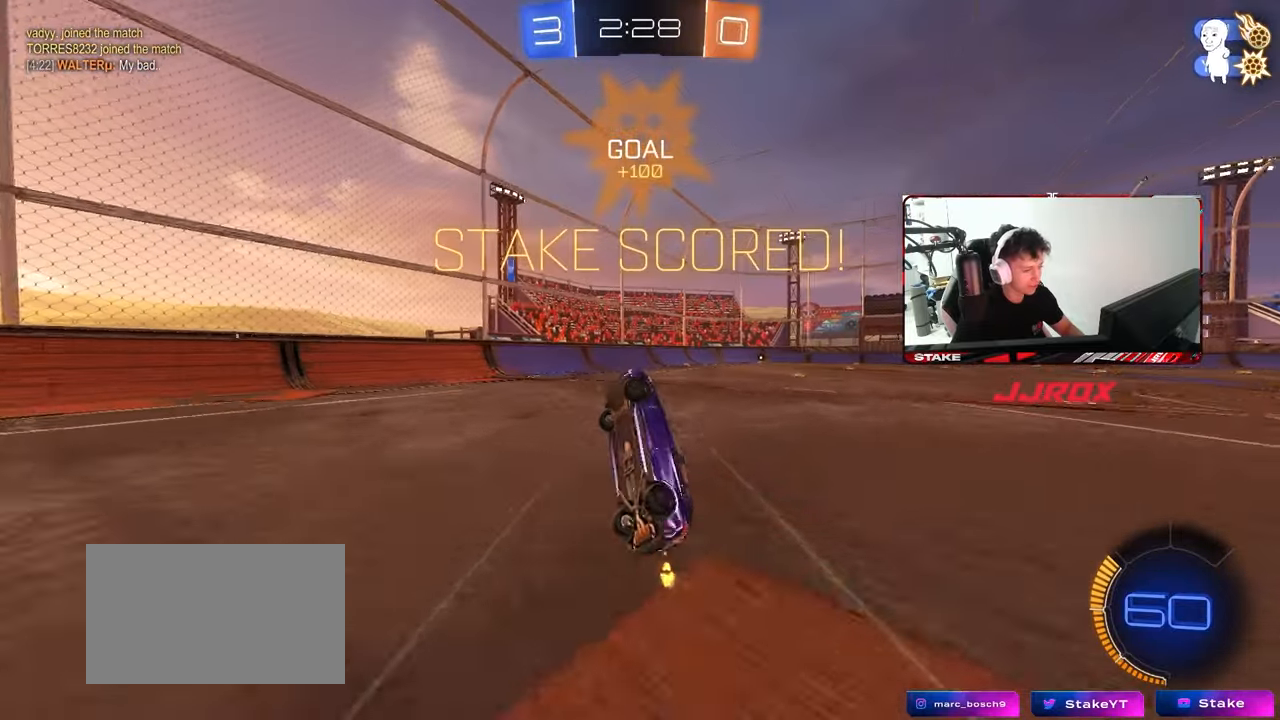
{"keys": ["a", "w"], "mouse": [], "mouse_move": "still", "events": [[183, "q", "up"], [233, "d", "up"], [283, "a", "down"]]}
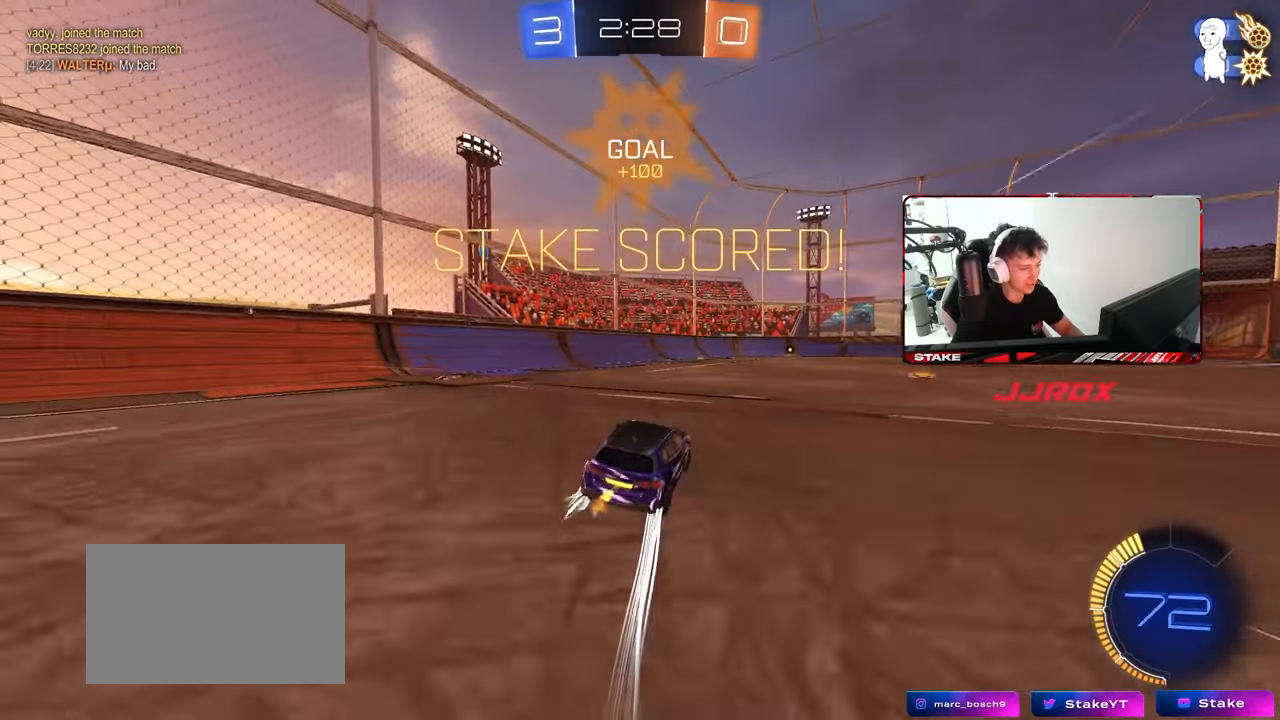
{"keys": ["d", "s", "shift"], "mouse": [], "mouse_move": "up", "events": [[117, "a", "up"], [117, "mouse_left", "down"], [117, "mouse_right", "down"], [167, "d", "down"], [200, "mouse_right", "up"], [200, "shift", "down"], [250, "mouse_right", "down"], [300, "s", "down"], [300, "w", "up"], [350, "mouse_left", "up"], [433, "mouse_right", "up"]]}
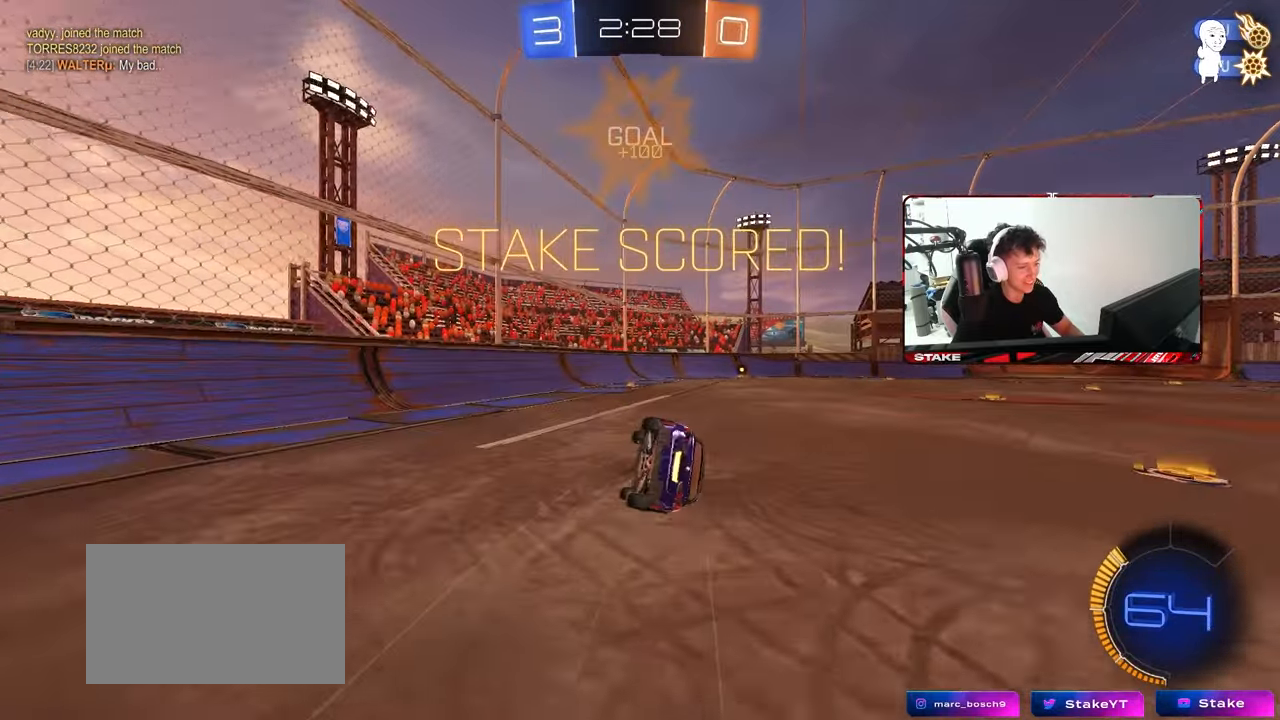
{"keys": ["d", "shift"], "mouse": [], "mouse_move": "up", "events": [[217, "s", "up"], [317, "s", "down"], [450, "s", "up"]]}
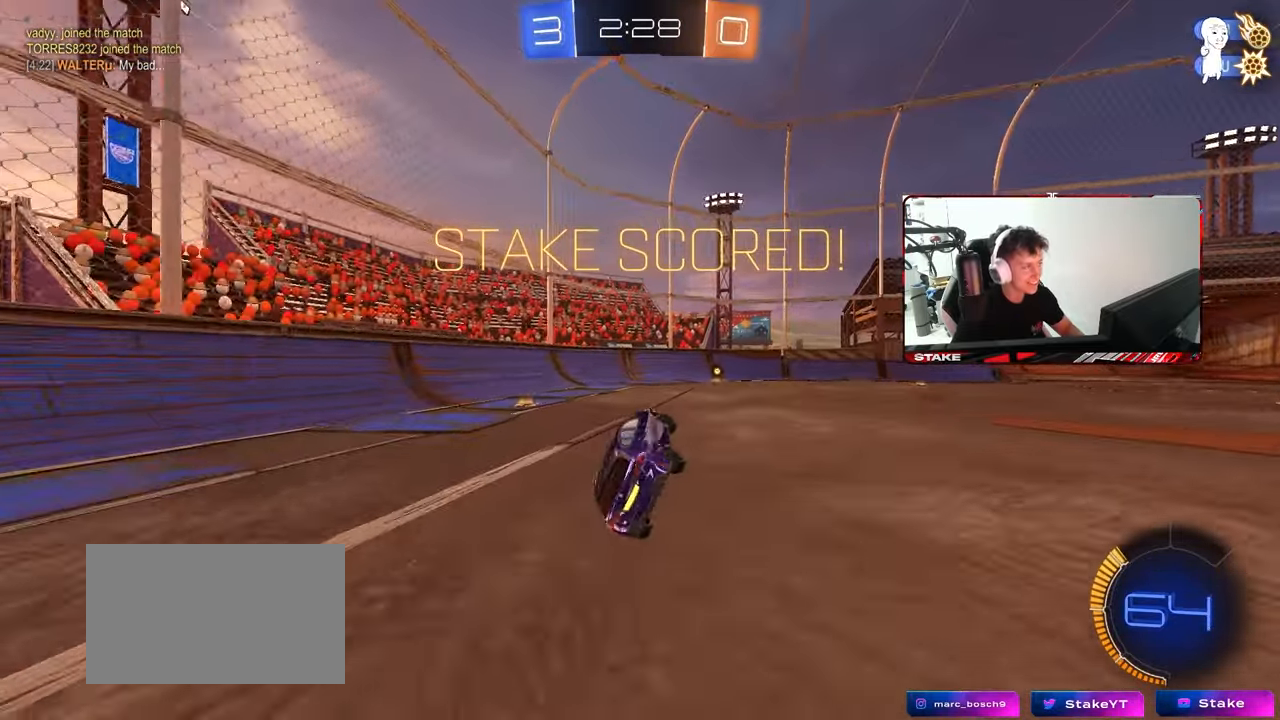
{"keys": [], "mouse": [], "mouse_move": "up", "events": [[50, "shift", "up"], [100, "d", "up"], [183, "w", "down"], [233, "d", "down"], [383, "d", "up"], [433, "w", "up"]]}
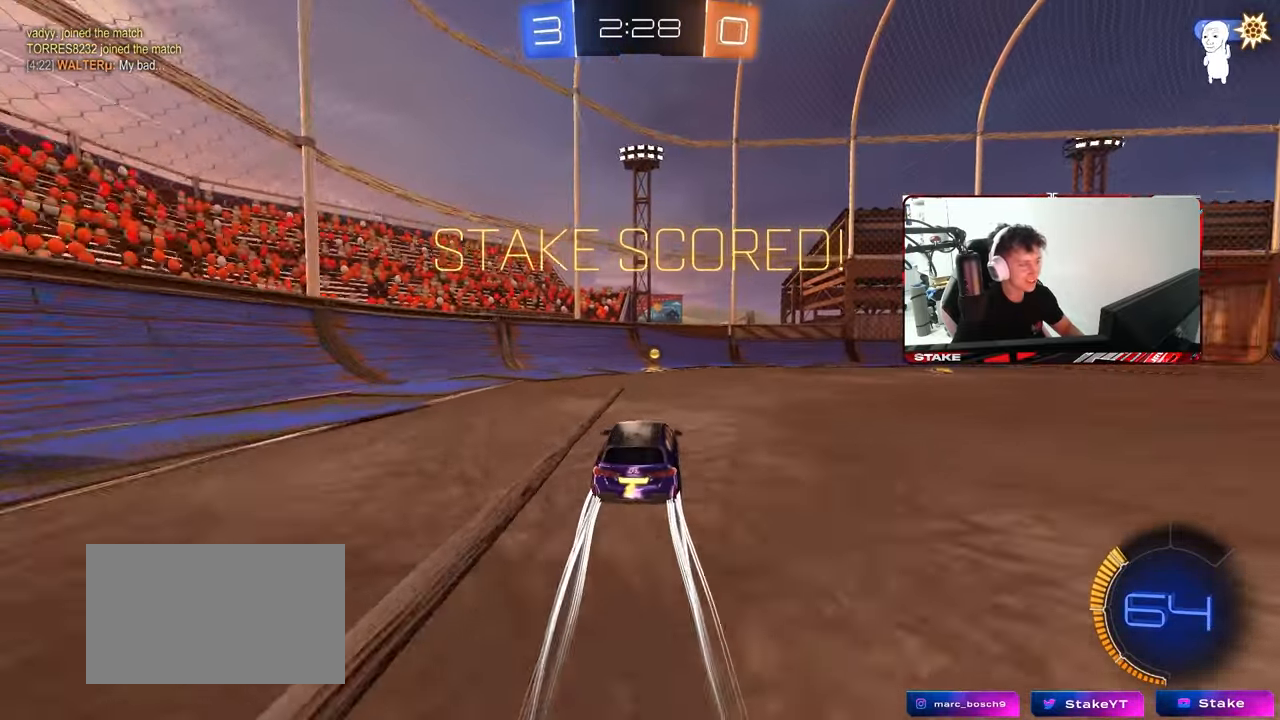
{"keys": ["tab"], "mouse": [], "mouse_move": "still", "events": [[200, "tab", "down"]]}
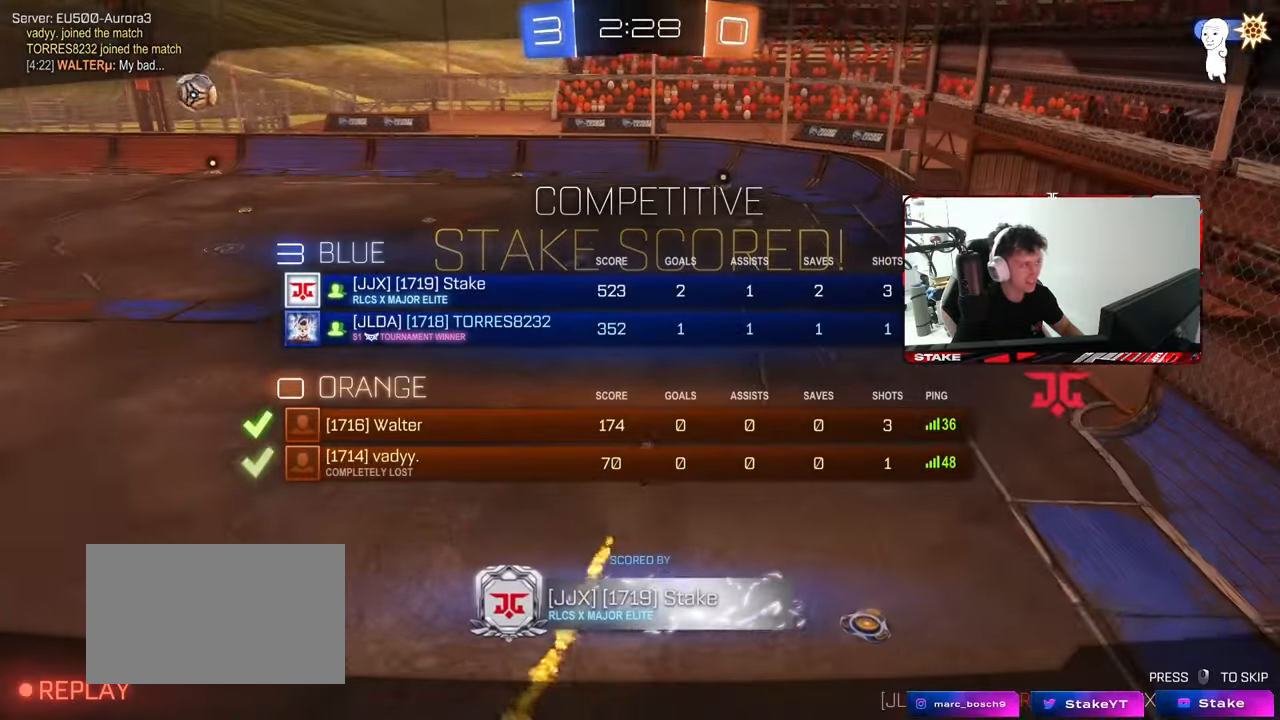
{"keys": [], "mouse": [], "mouse_move": "still", "events": [[33, "tab", "up"], [167, "tab", "down"], [450, "tab", "up"]]}